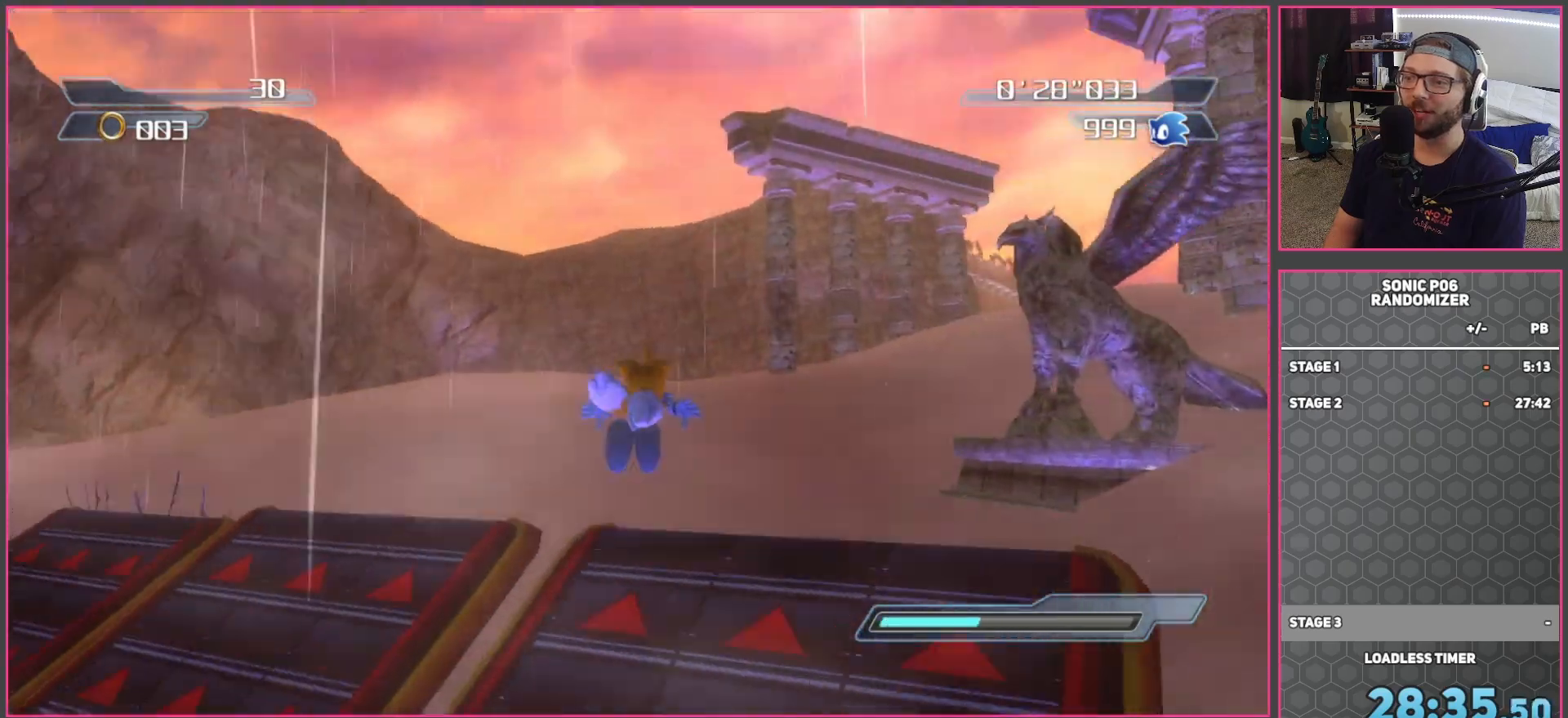
Gameplay with a controller (Xbox layout); each line is a JSON object with the inputs held at the frame after it. "events" lists button and stick changes between this image and that frame as [ms after this image, input, new state], when the widget could be followed in between.
{"buttons": [], "left_stick": "up", "right_stick": "down", "events": [[200, "right_stick", "down"]]}
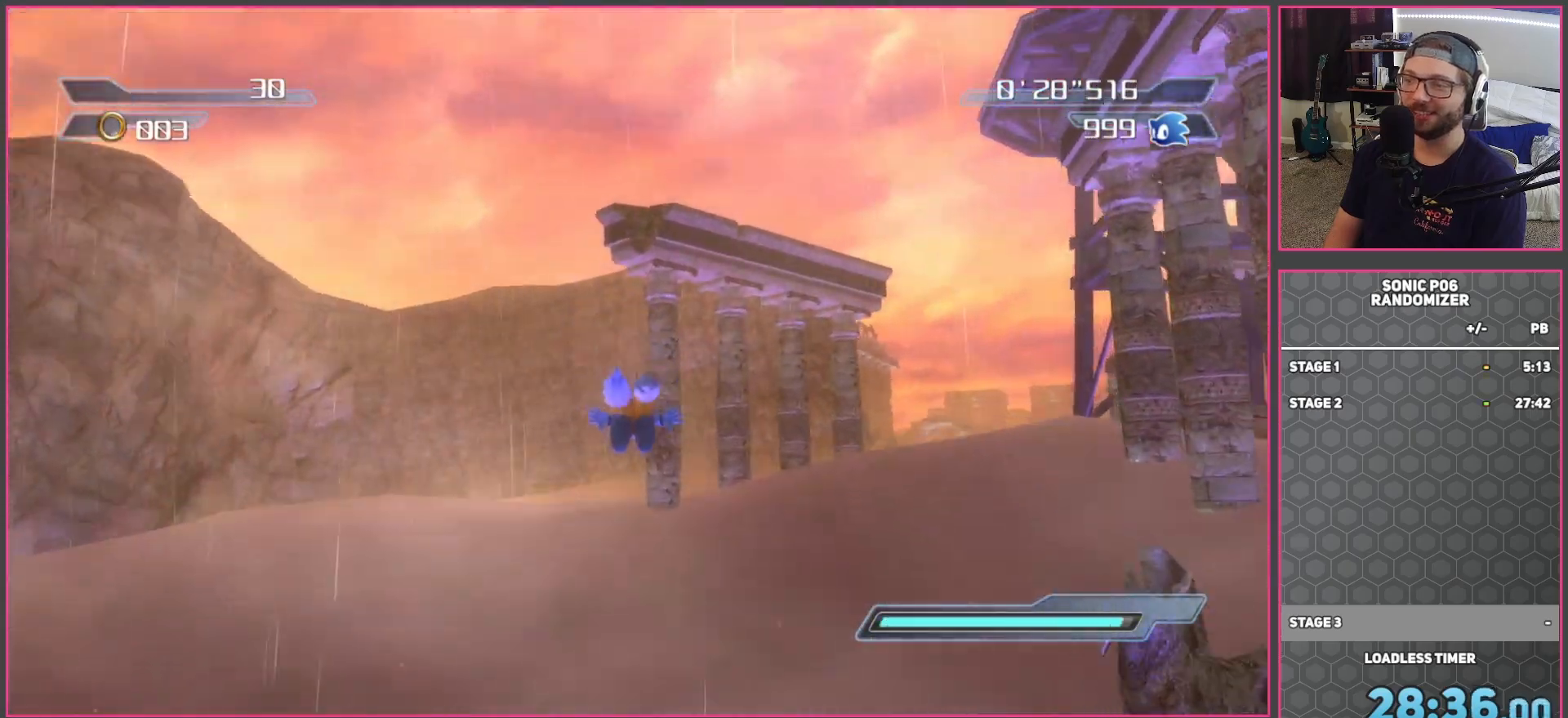
{"buttons": [], "left_stick": "up", "right_stick": "down-left", "events": [[117, "right_stick", "down-left"]]}
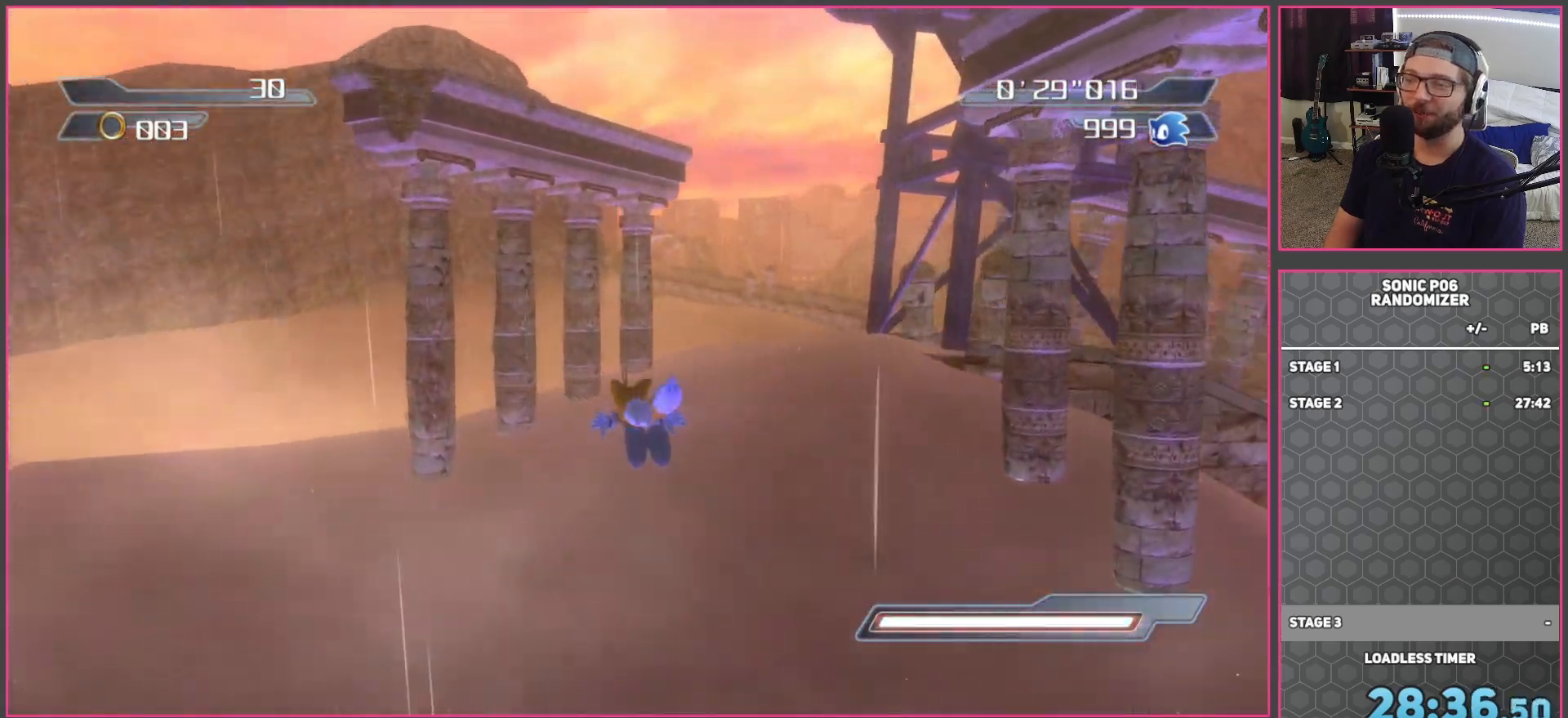
{"buttons": [], "left_stick": "up", "right_stick": "down-left", "events": []}
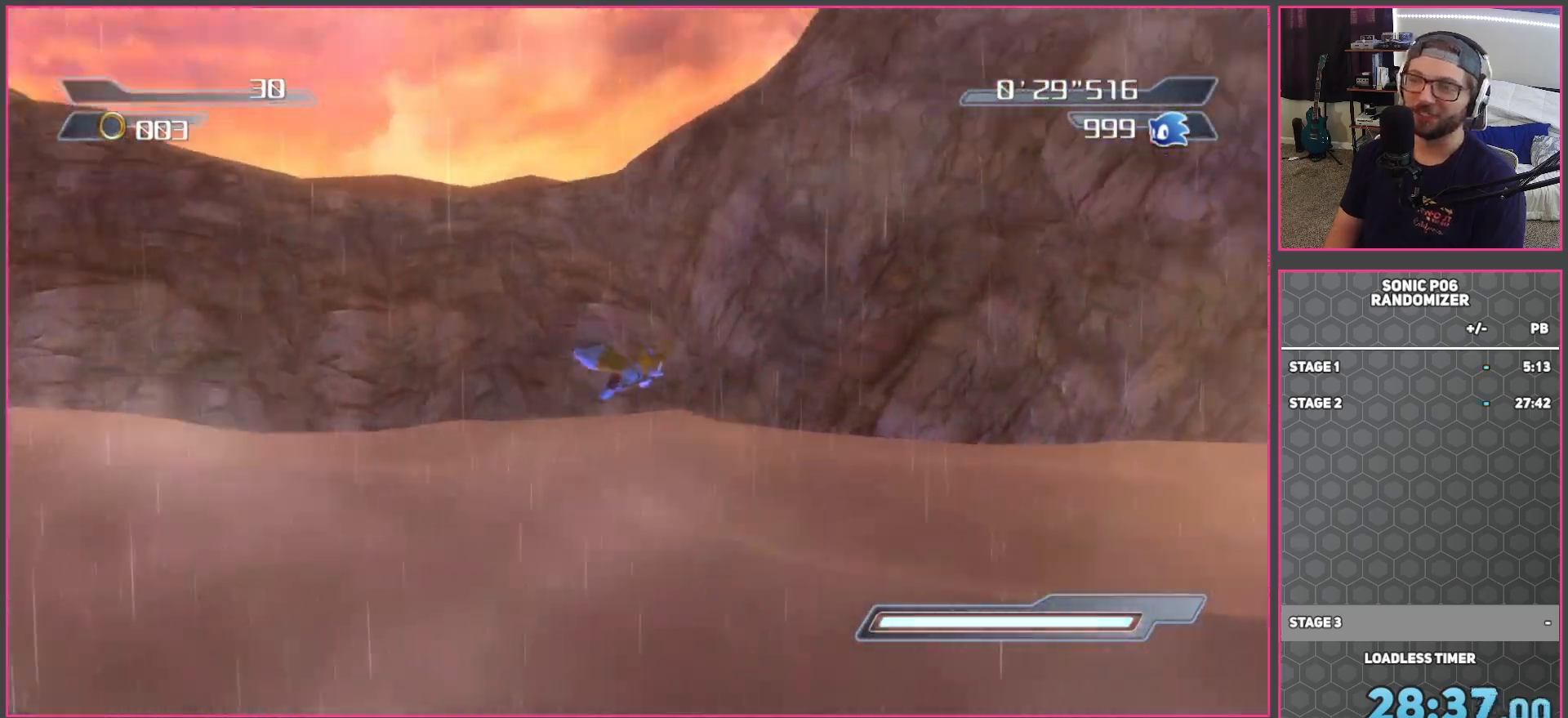
{"buttons": [], "left_stick": "up", "right_stick": "center", "events": [[450, "right_stick", "center"]]}
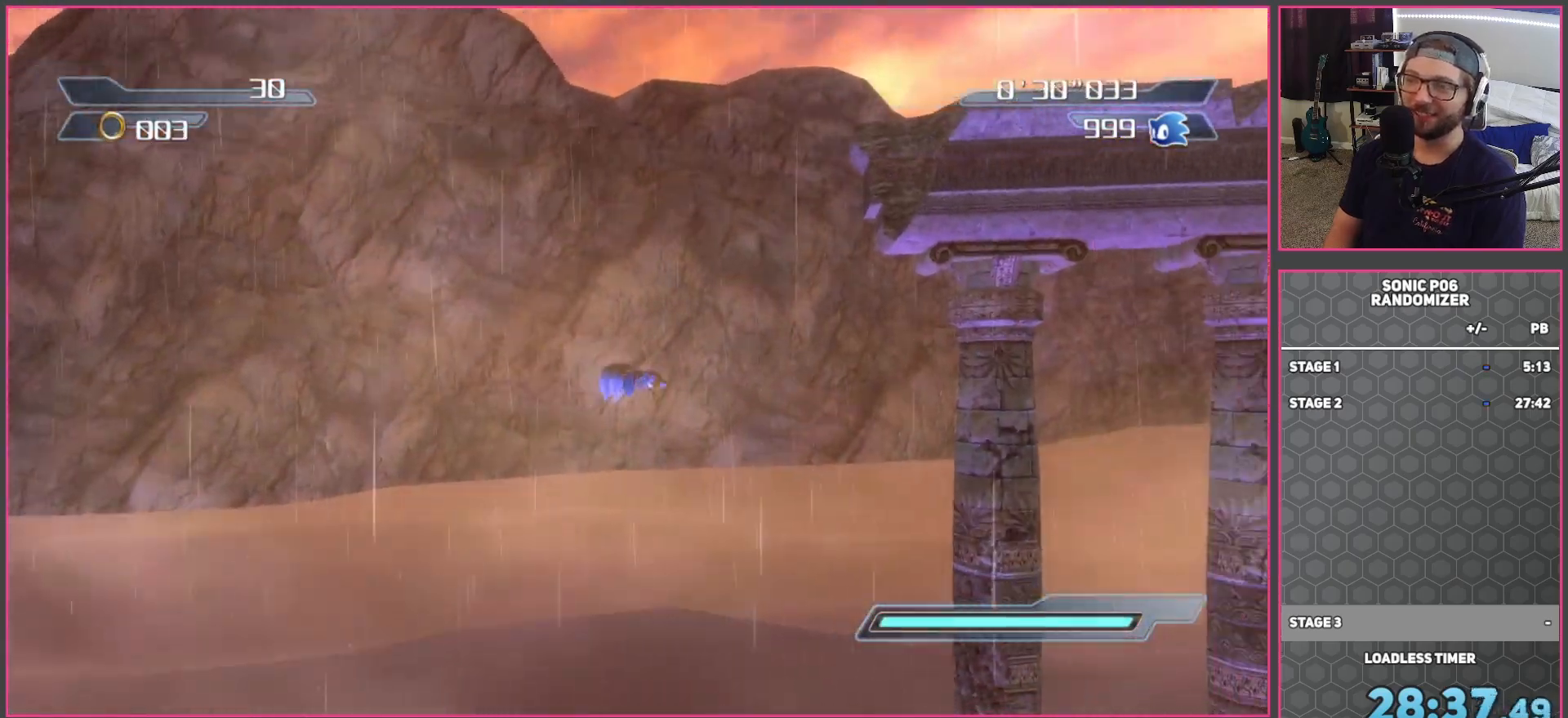
{"buttons": [], "left_stick": "up", "right_stick": "center", "events": []}
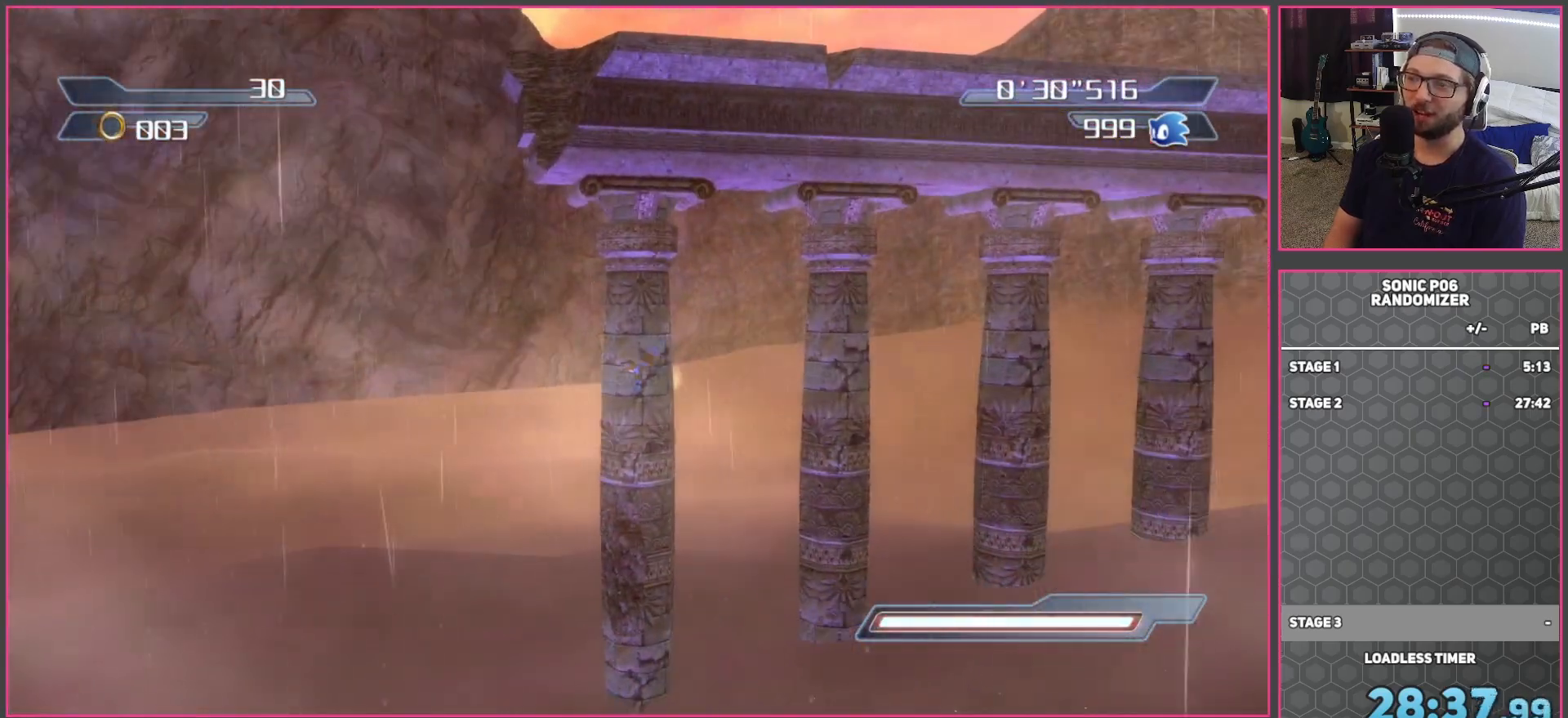
{"buttons": ["A"], "left_stick": "up", "right_stick": "center", "events": [[100, "A", "down"], [217, "A", "up"], [233, "A", "down"], [350, "A", "up"], [417, "A", "down"]]}
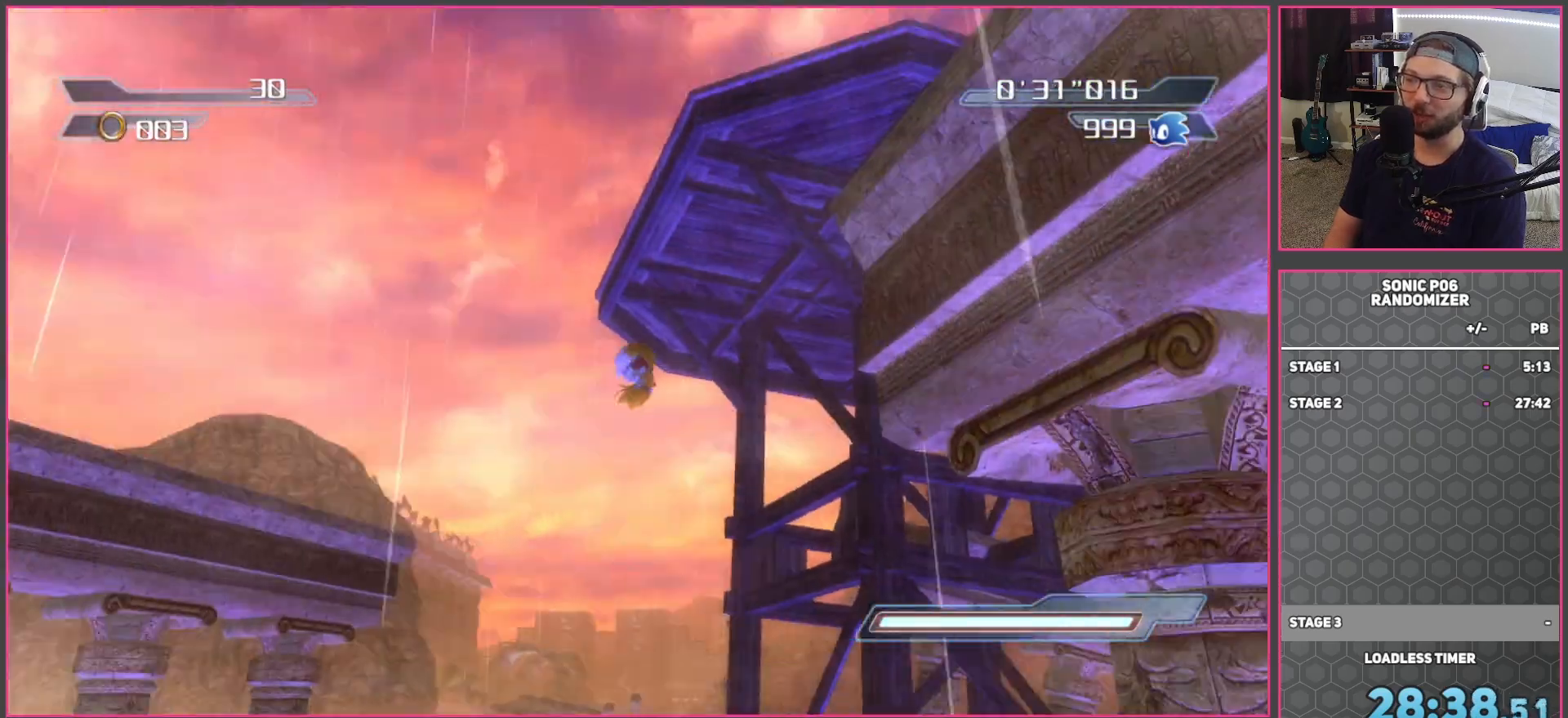
{"buttons": ["A"], "left_stick": "up", "right_stick": "center", "events": [[50, "A", "up"], [117, "A", "down"], [233, "A", "up"], [283, "A", "down"], [400, "A", "up"], [450, "A", "down"]]}
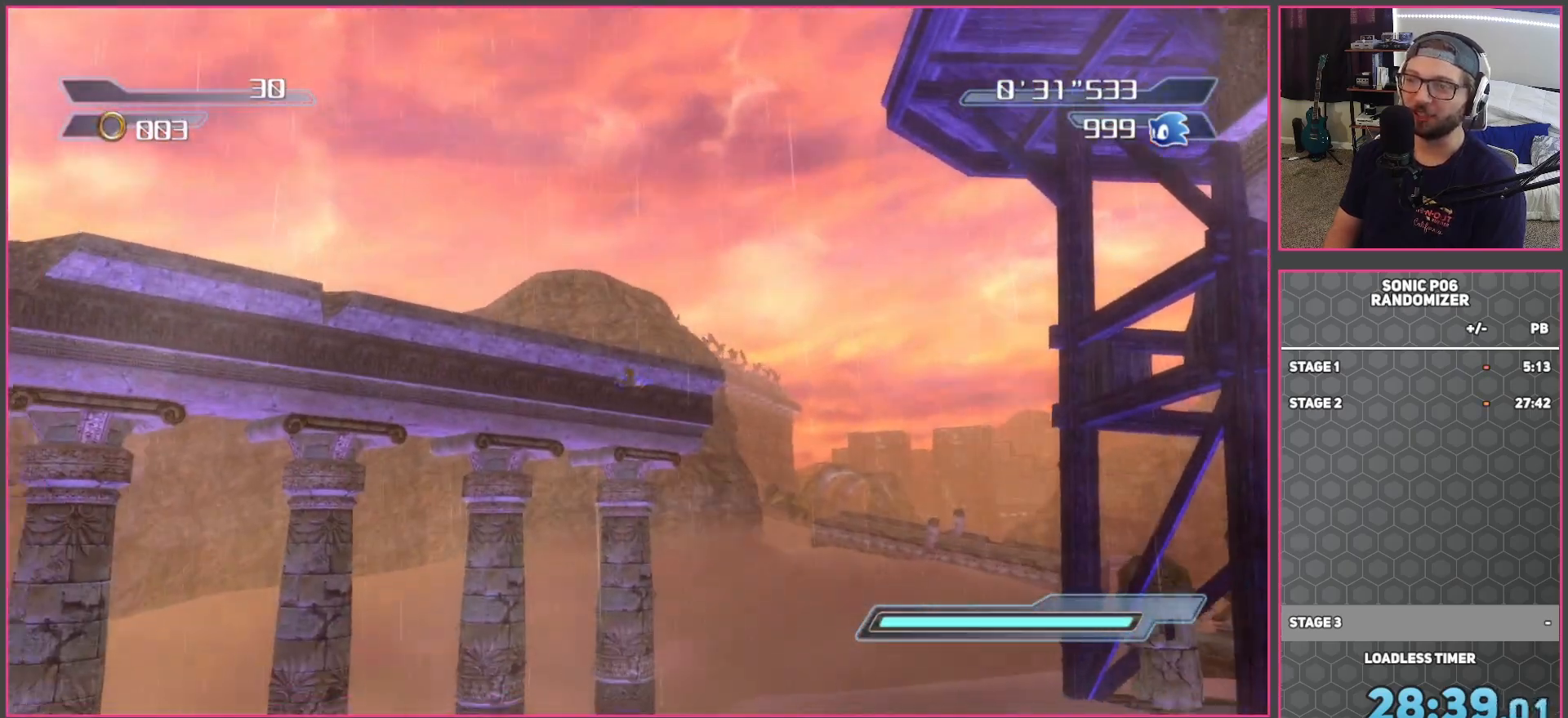
{"buttons": ["A"], "left_stick": "up", "right_stick": "center", "events": [[67, "A", "up"], [133, "A", "down"], [233, "A", "up"], [300, "A", "down"], [417, "A", "up"], [467, "A", "down"]]}
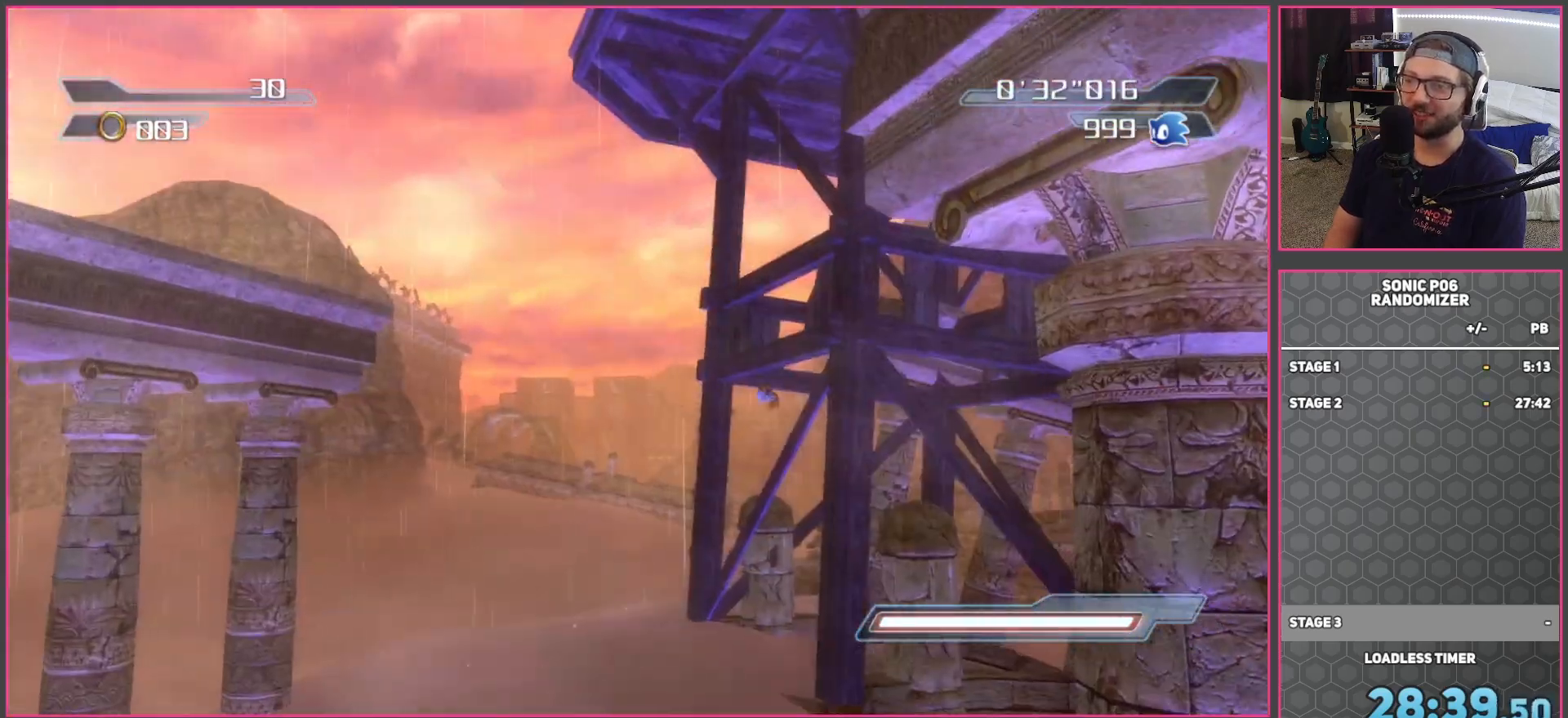
{"buttons": [], "left_stick": "up", "right_stick": "center", "events": [[83, "A", "up"]]}
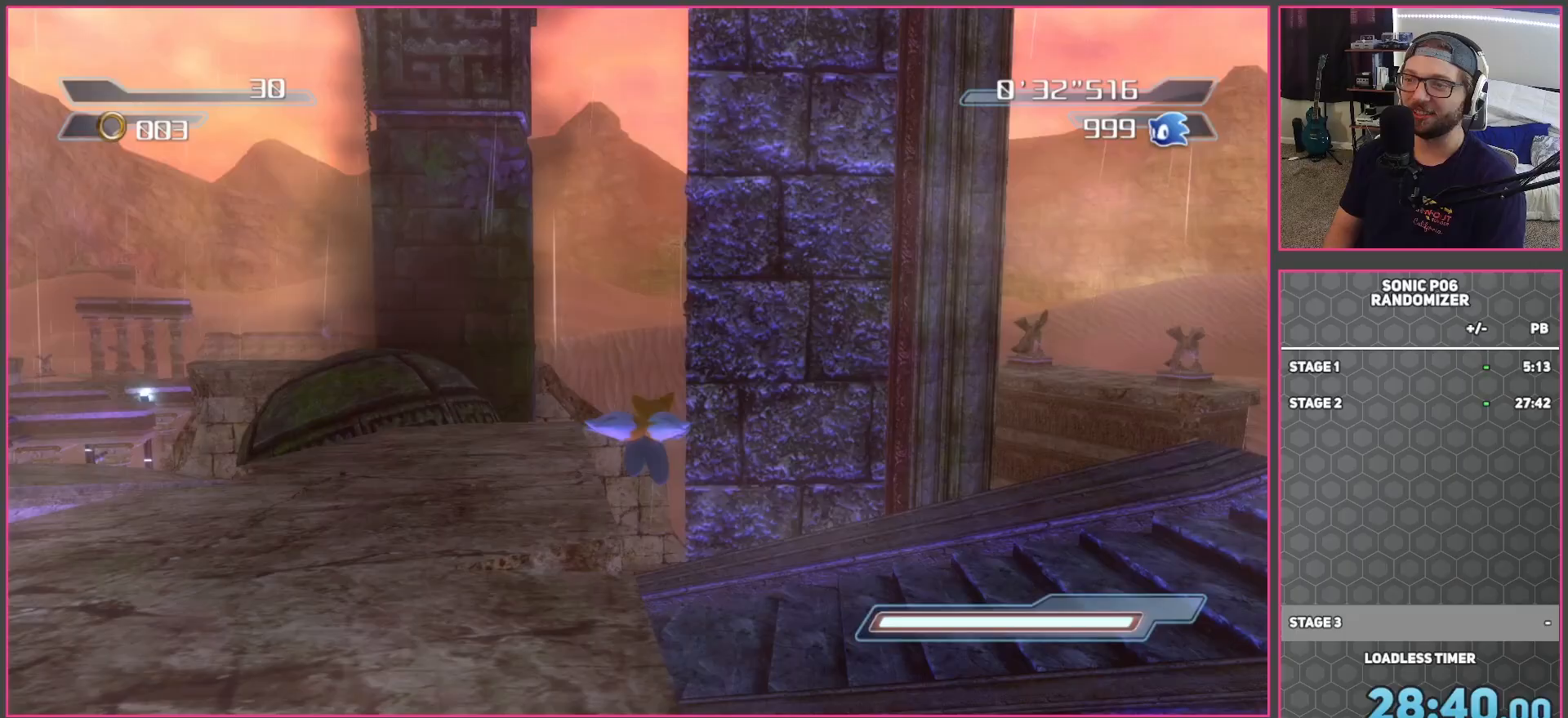
{"buttons": ["A"], "left_stick": "up-left", "right_stick": "center", "events": [[267, "left_stick", "up-left"], [467, "A", "down"]]}
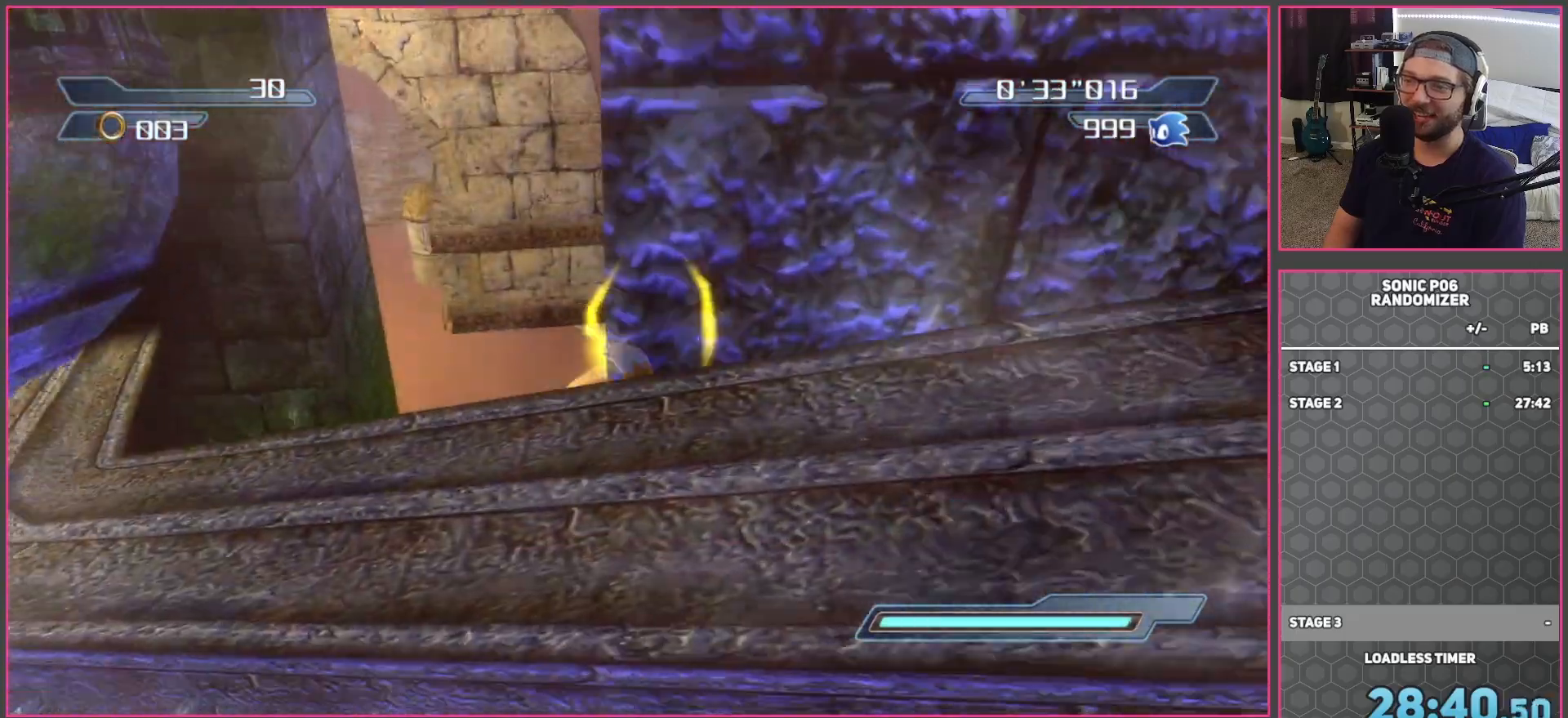
{"buttons": ["A"], "left_stick": "up", "right_stick": "center", "events": [[250, "left_stick", "left"], [450, "left_stick", "up"]]}
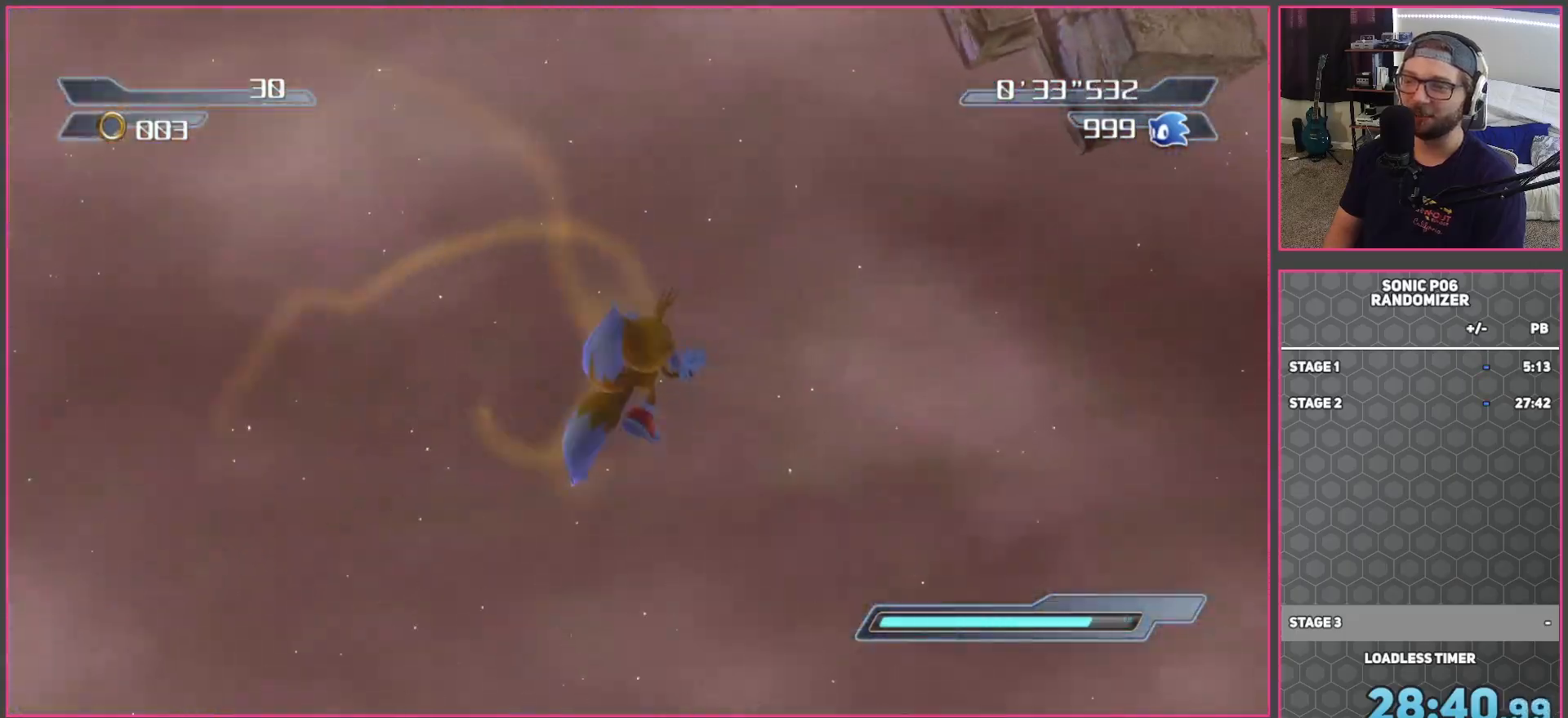
{"buttons": ["A"], "left_stick": "up-right", "right_stick": "center", "events": [[33, "A", "up"], [67, "left_stick", "up-right"], [483, "A", "down"]]}
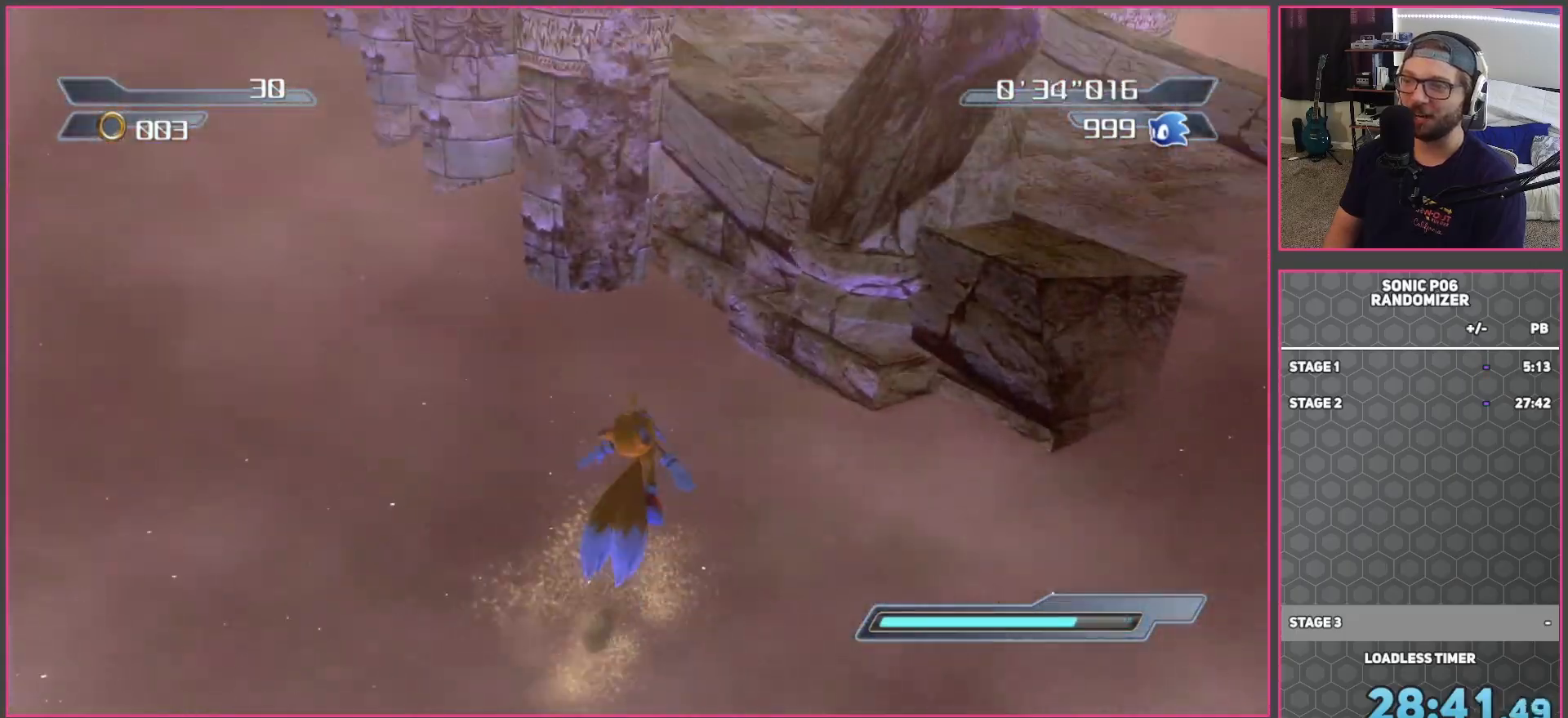
{"buttons": ["A"], "left_stick": "up-left", "right_stick": "center", "events": [[83, "left_stick", "up"], [183, "left_stick", "up-left"]]}
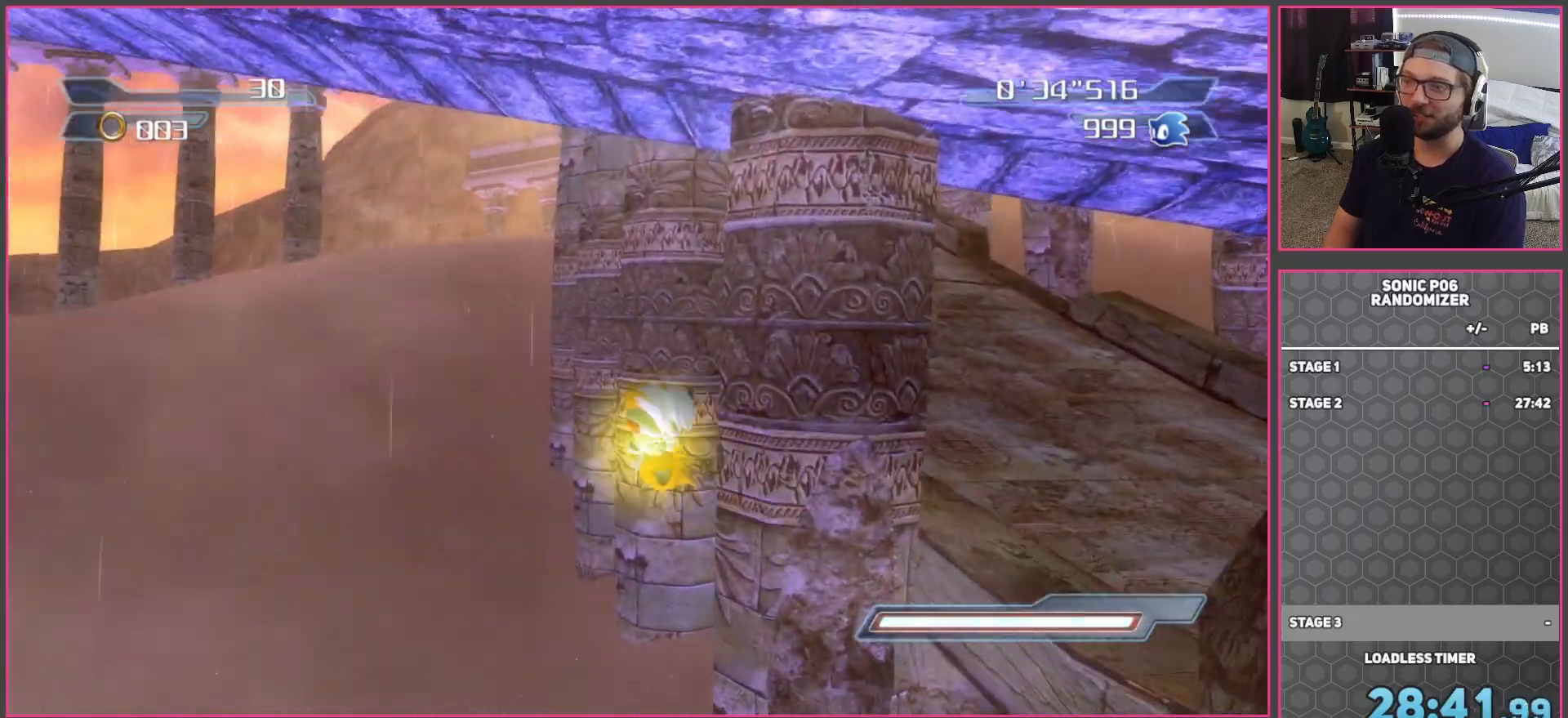
{"buttons": ["A"], "left_stick": "down", "right_stick": "center", "events": [[83, "A", "up"], [117, "A", "down"], [150, "left_stick", "up-right"], [283, "left_stick", "down-right"], [350, "left_stick", "down"]]}
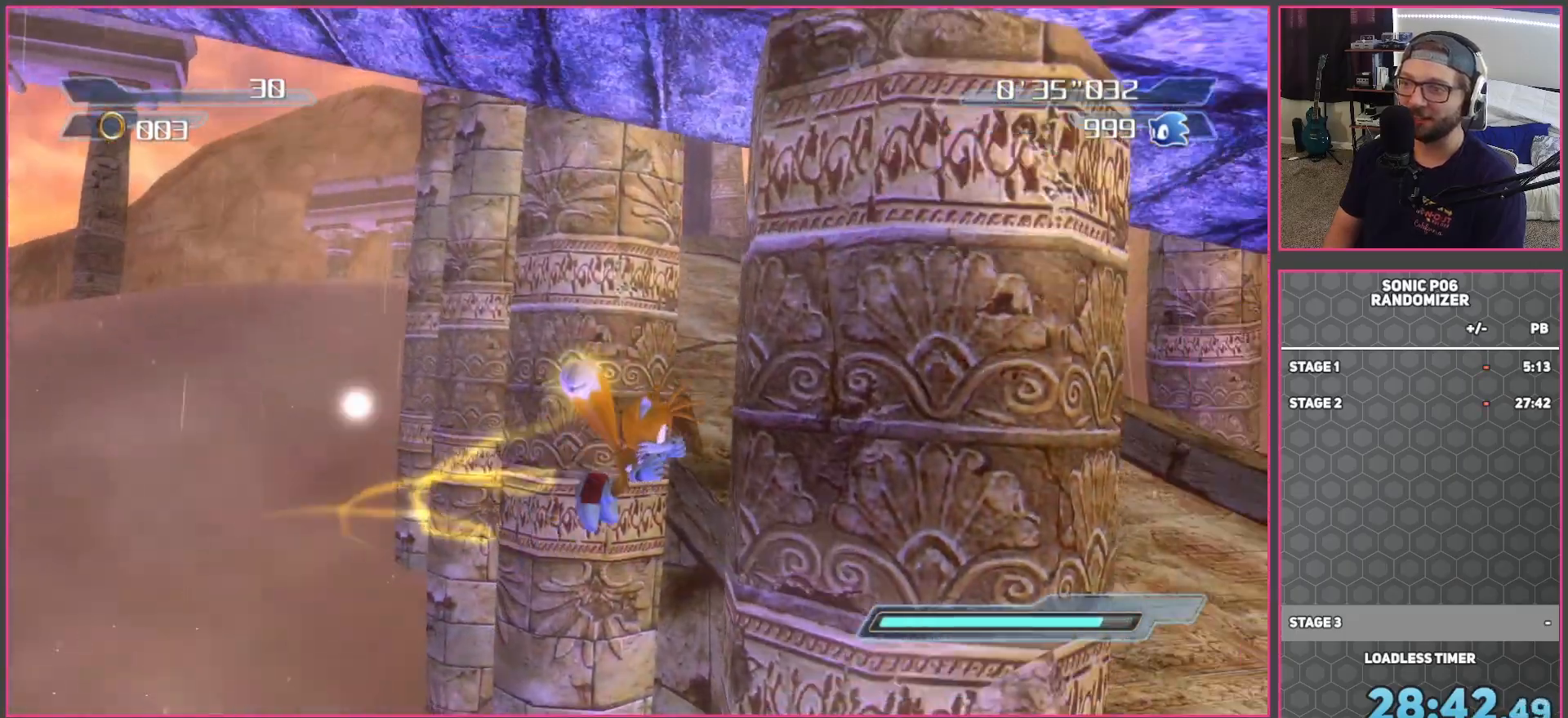
{"buttons": [], "left_stick": "right", "right_stick": "center", "events": [[17, "A", "up"], [217, "left_stick", "down-right"], [333, "left_stick", "right"]]}
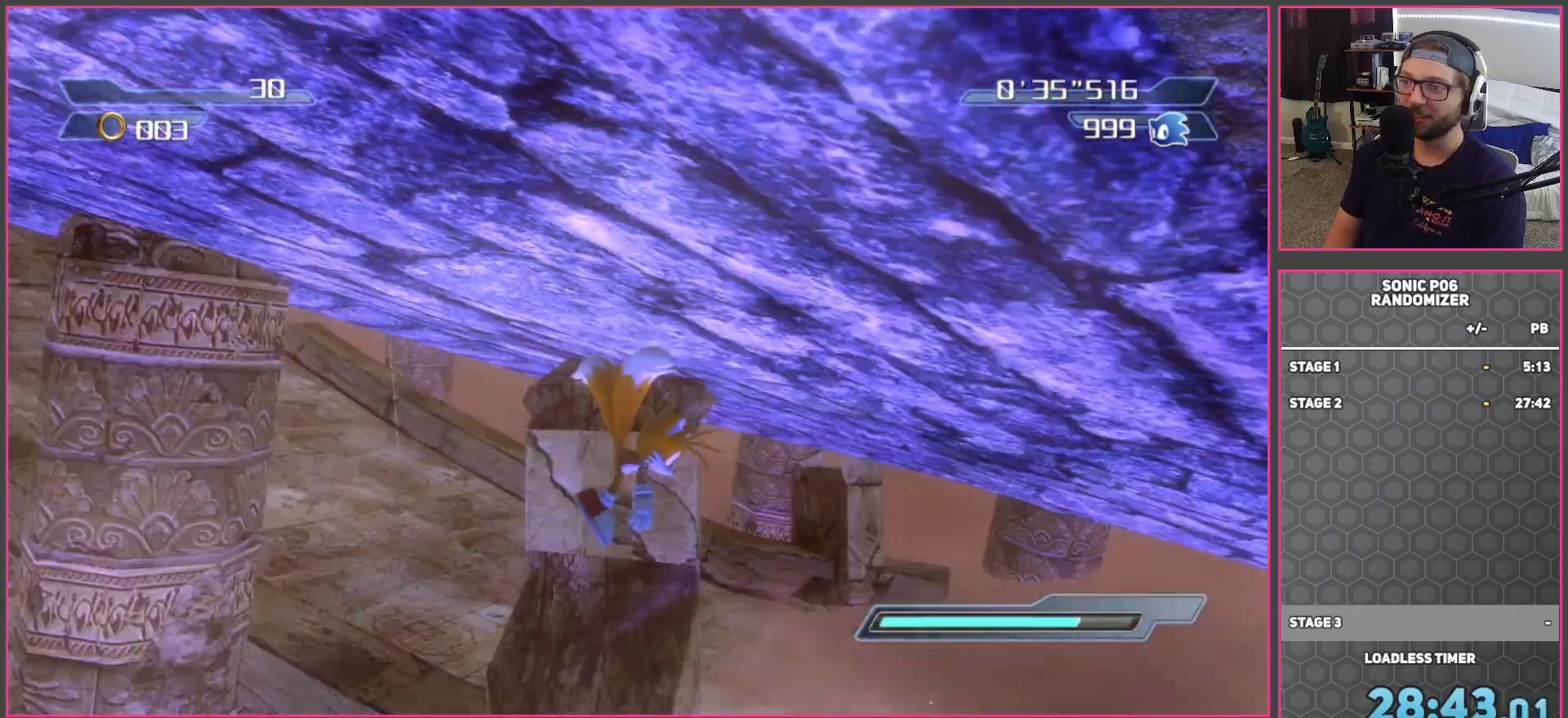
{"buttons": ["A"], "left_stick": "up-right", "right_stick": "center", "events": [[83, "A", "down"], [233, "A", "up"], [250, "left_stick", "up-right"], [400, "A", "down"]]}
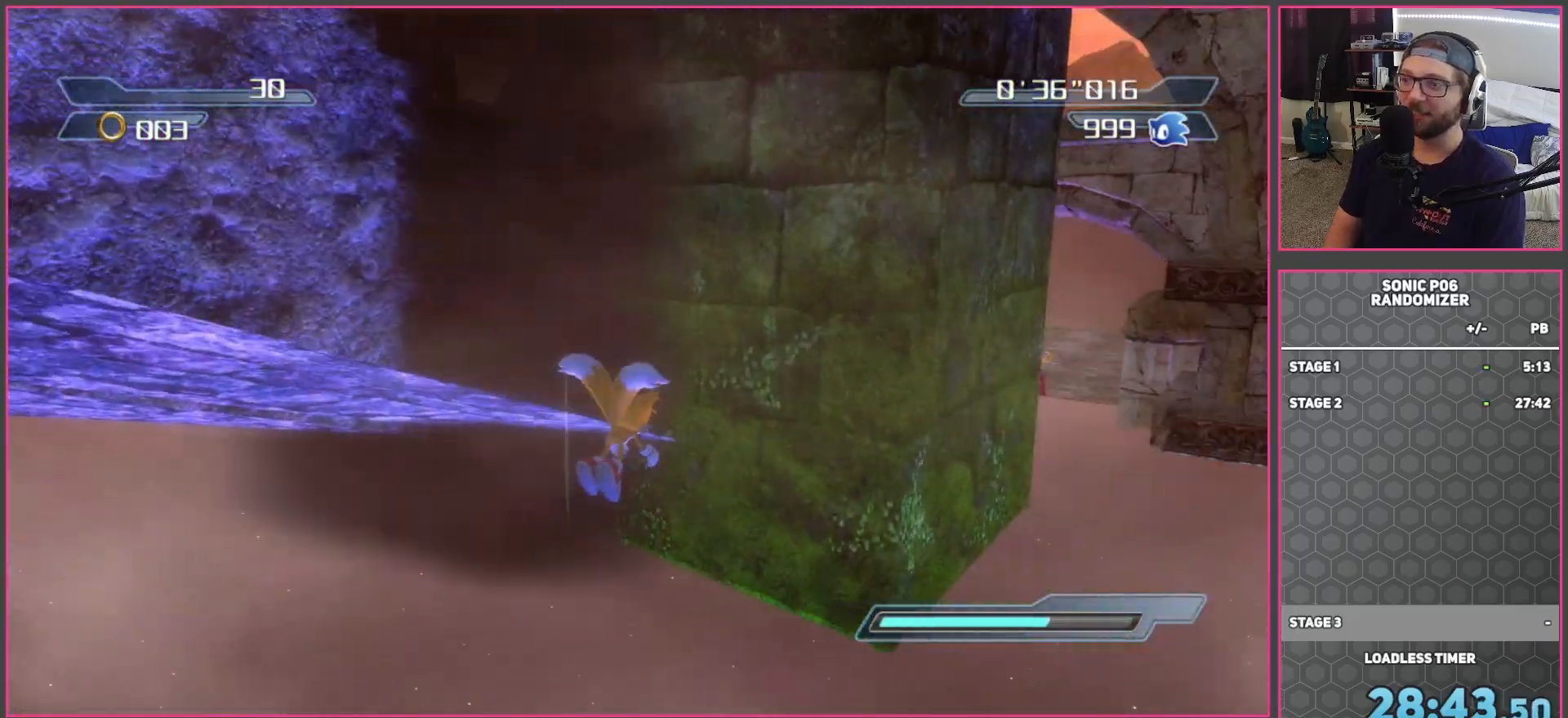
{"buttons": [], "left_stick": "right", "right_stick": "center", "events": [[67, "A", "up"], [67, "left_stick", "up"], [100, "A", "down"], [233, "A", "up"], [300, "left_stick", "right"], [317, "A", "down"], [417, "A", "up"]]}
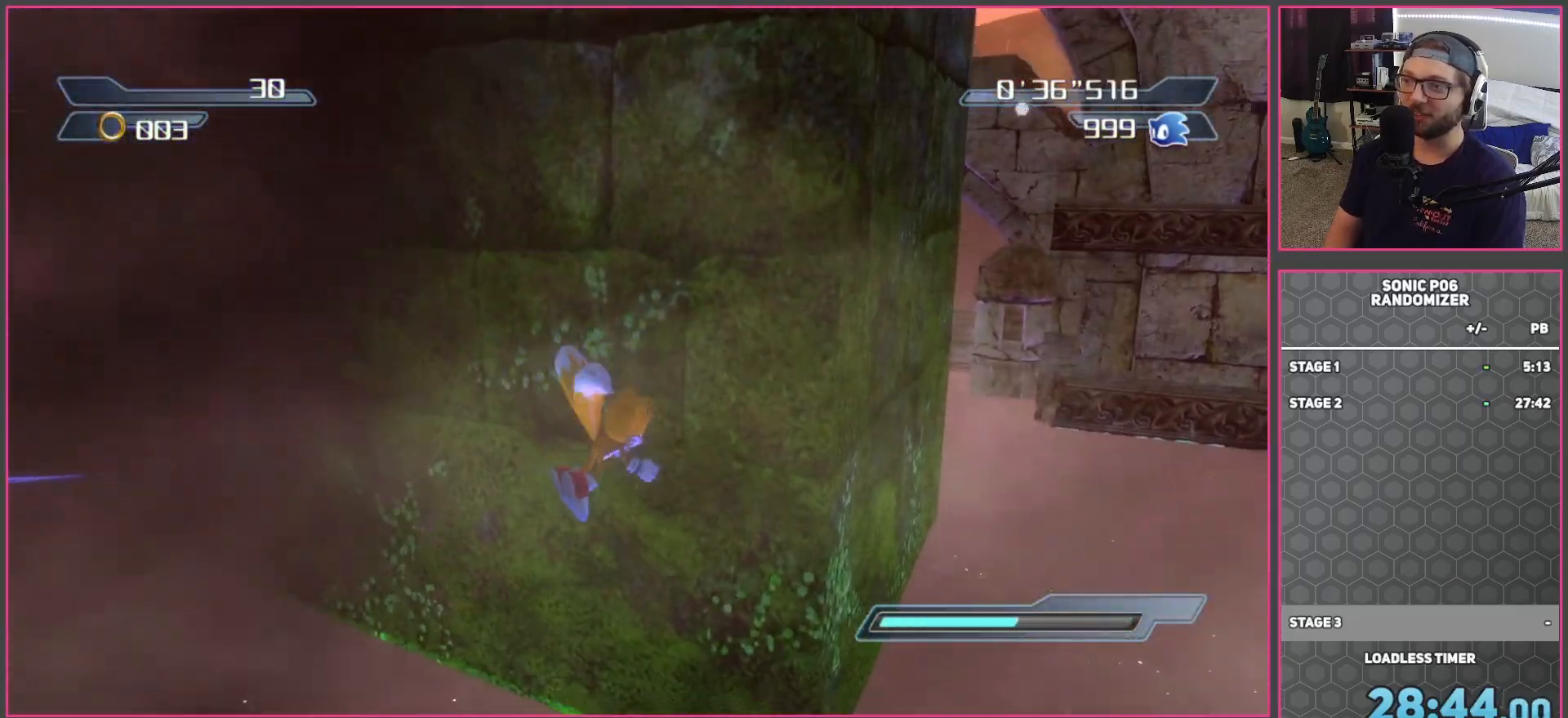
{"buttons": ["A"], "left_stick": "up", "right_stick": "center", "events": [[83, "left_stick", "down-right"], [167, "A", "down"], [250, "A", "up"], [317, "A", "down"], [417, "left_stick", "up-right"], [483, "left_stick", "up"]]}
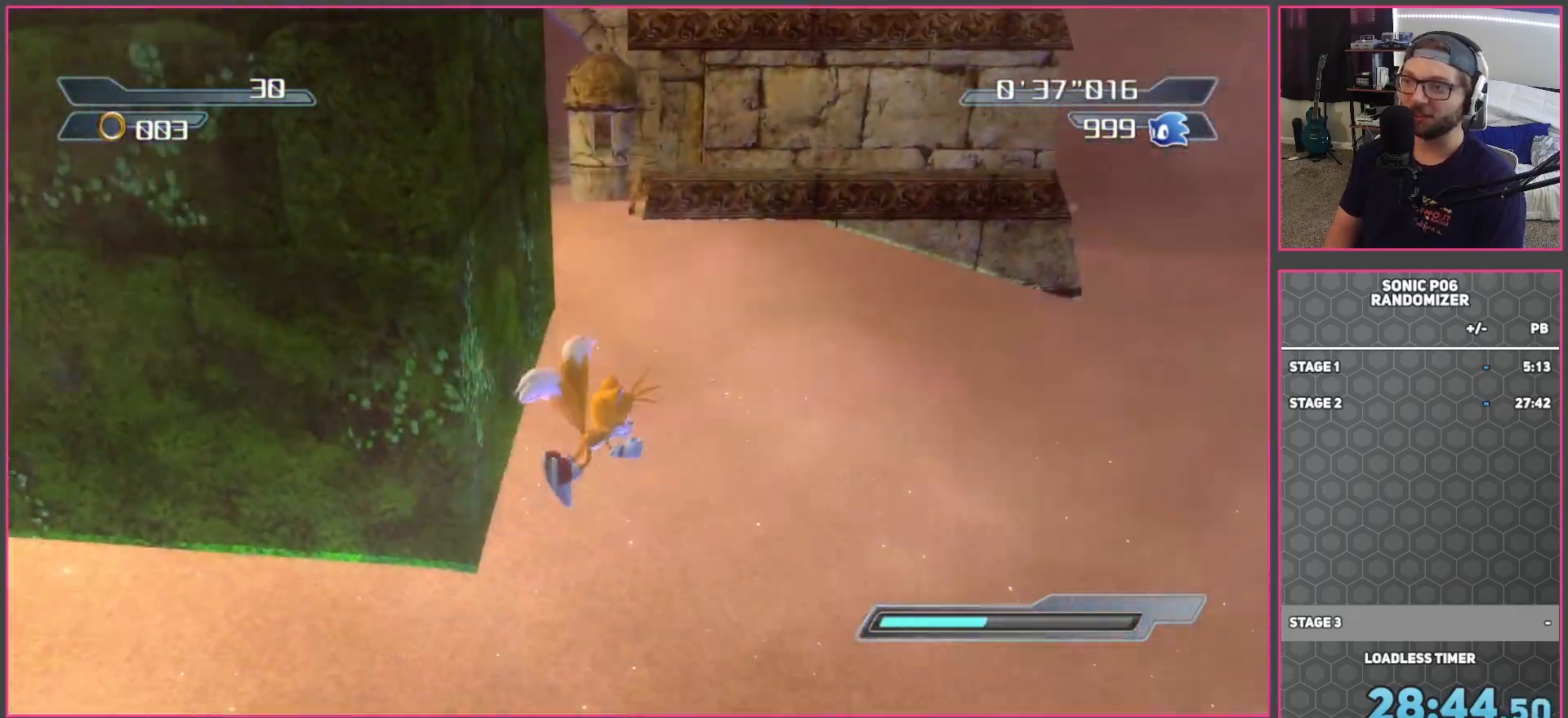
{"buttons": [], "left_stick": "up-left", "right_stick": "center", "events": [[100, "A", "up"], [383, "left_stick", "up-left"]]}
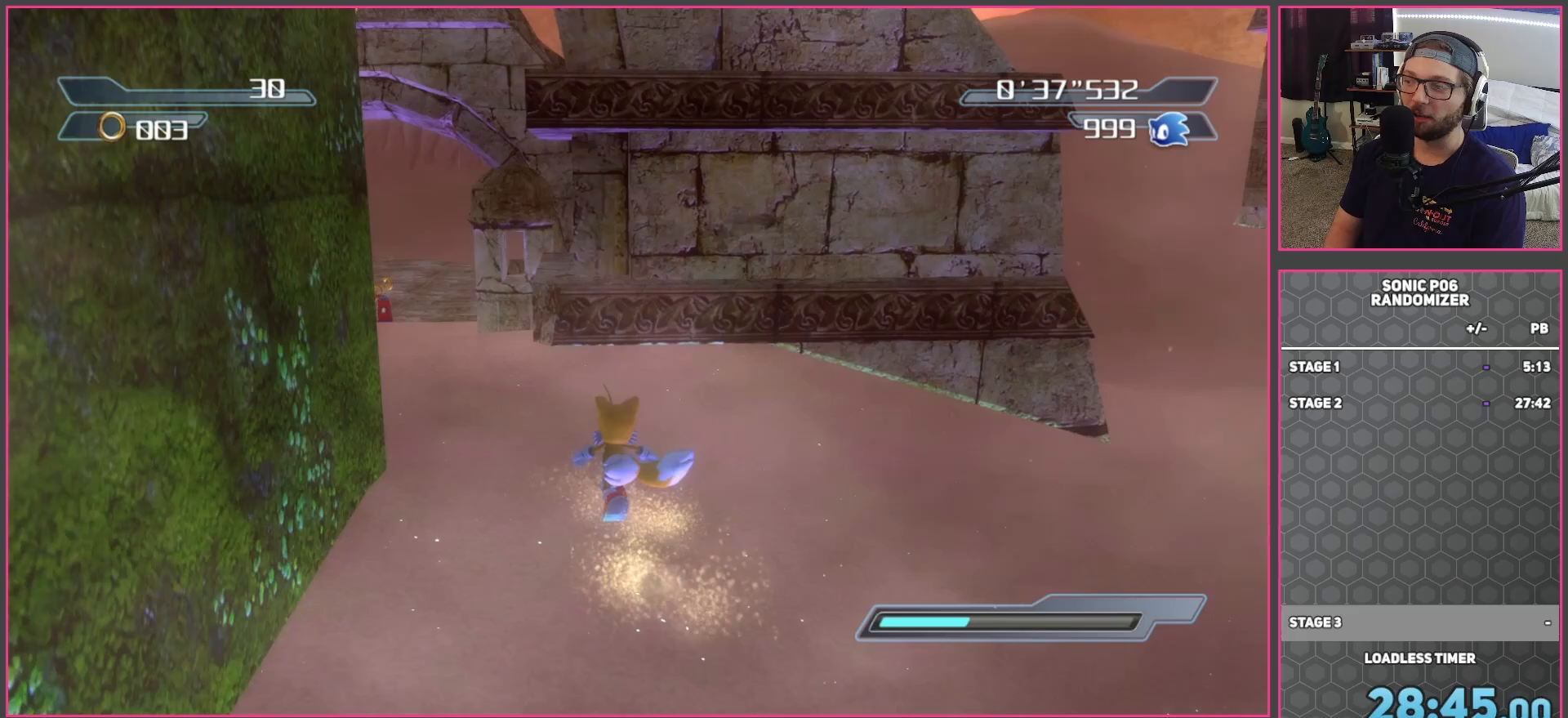
{"buttons": ["A"], "left_stick": "up", "right_stick": "center", "events": [[133, "A", "down"], [283, "A", "up"], [367, "left_stick", "up"], [417, "A", "down"]]}
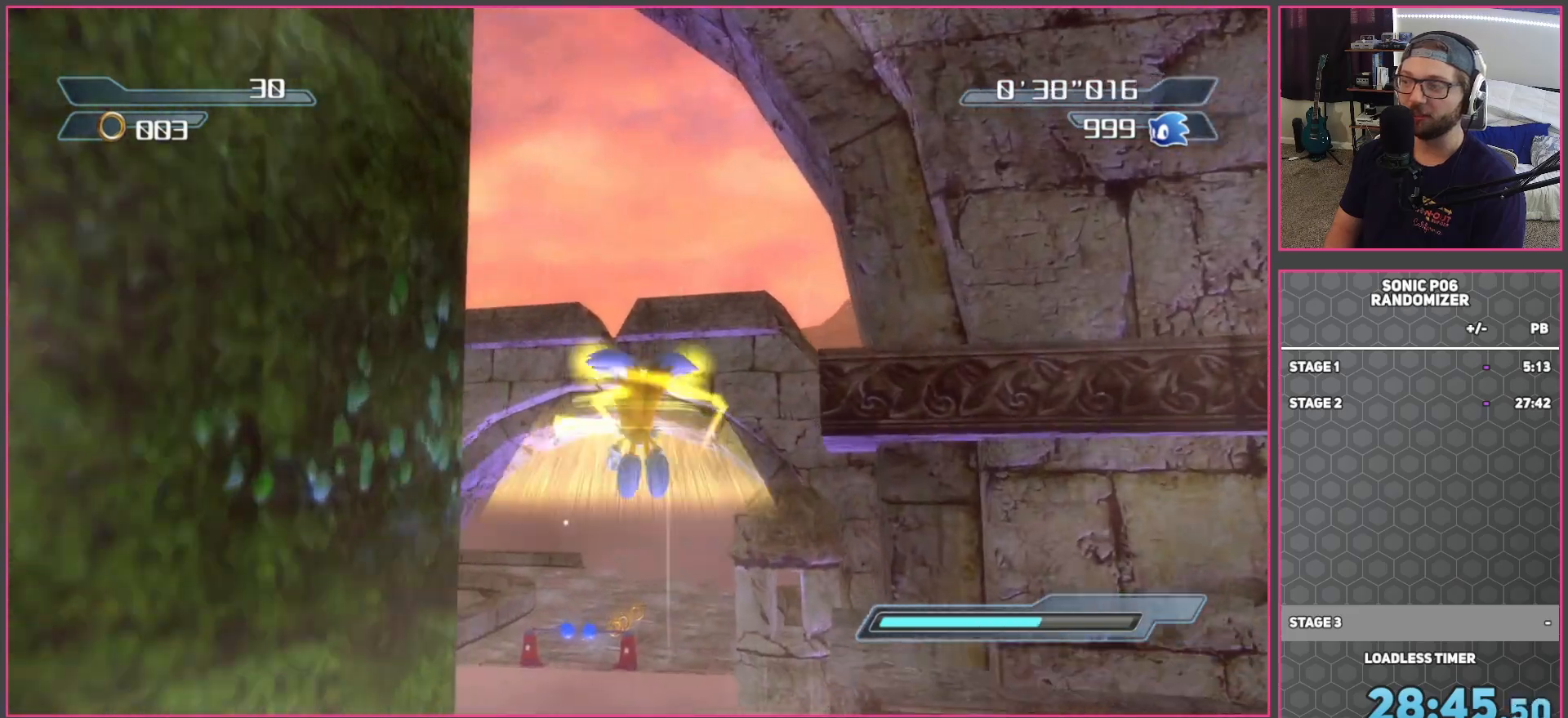
{"buttons": ["A"], "left_stick": "up", "right_stick": "center", "events": [[33, "A", "up"], [150, "A", "down"], [233, "A", "up"], [317, "A", "down"]]}
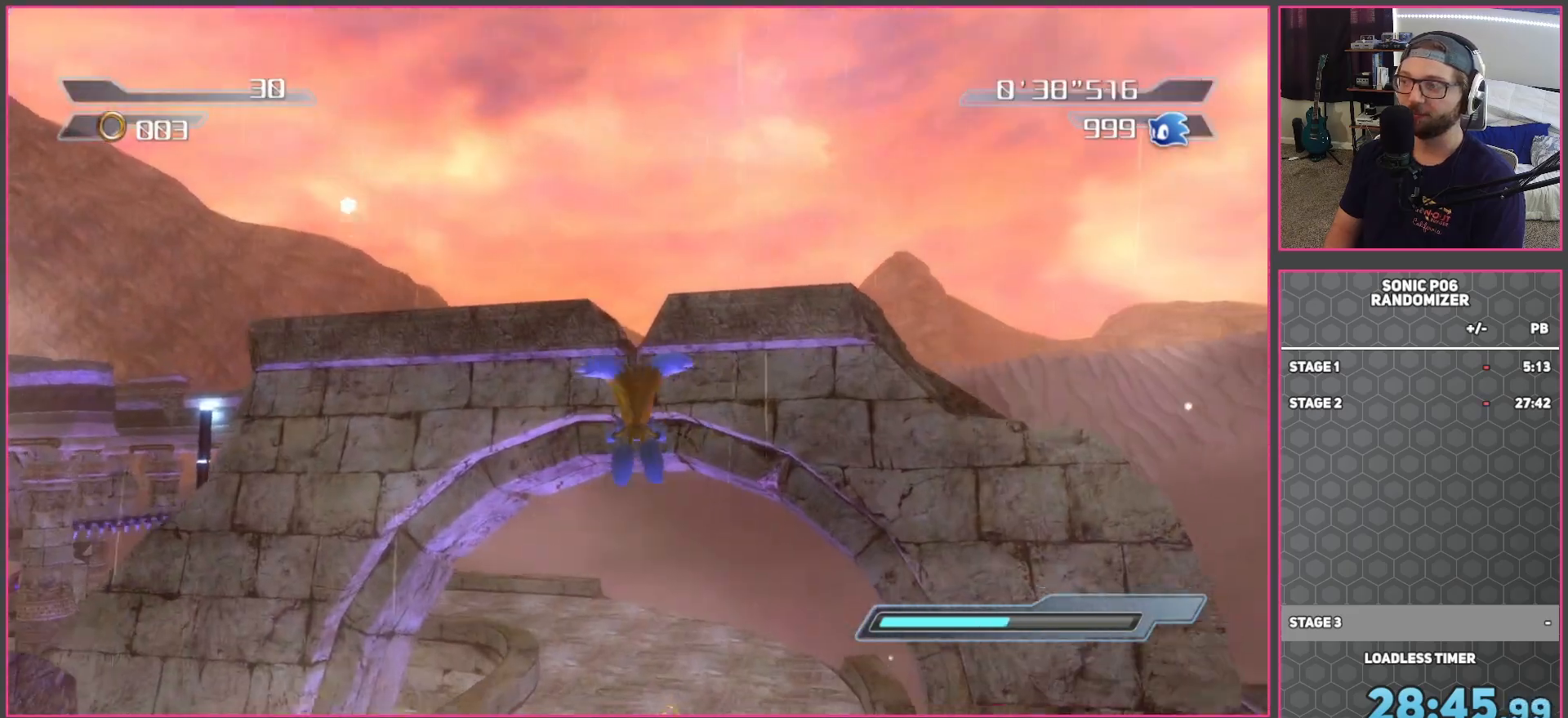
{"buttons": ["A"], "left_stick": "up-left", "right_stick": "center", "events": [[167, "left_stick", "up-left"]]}
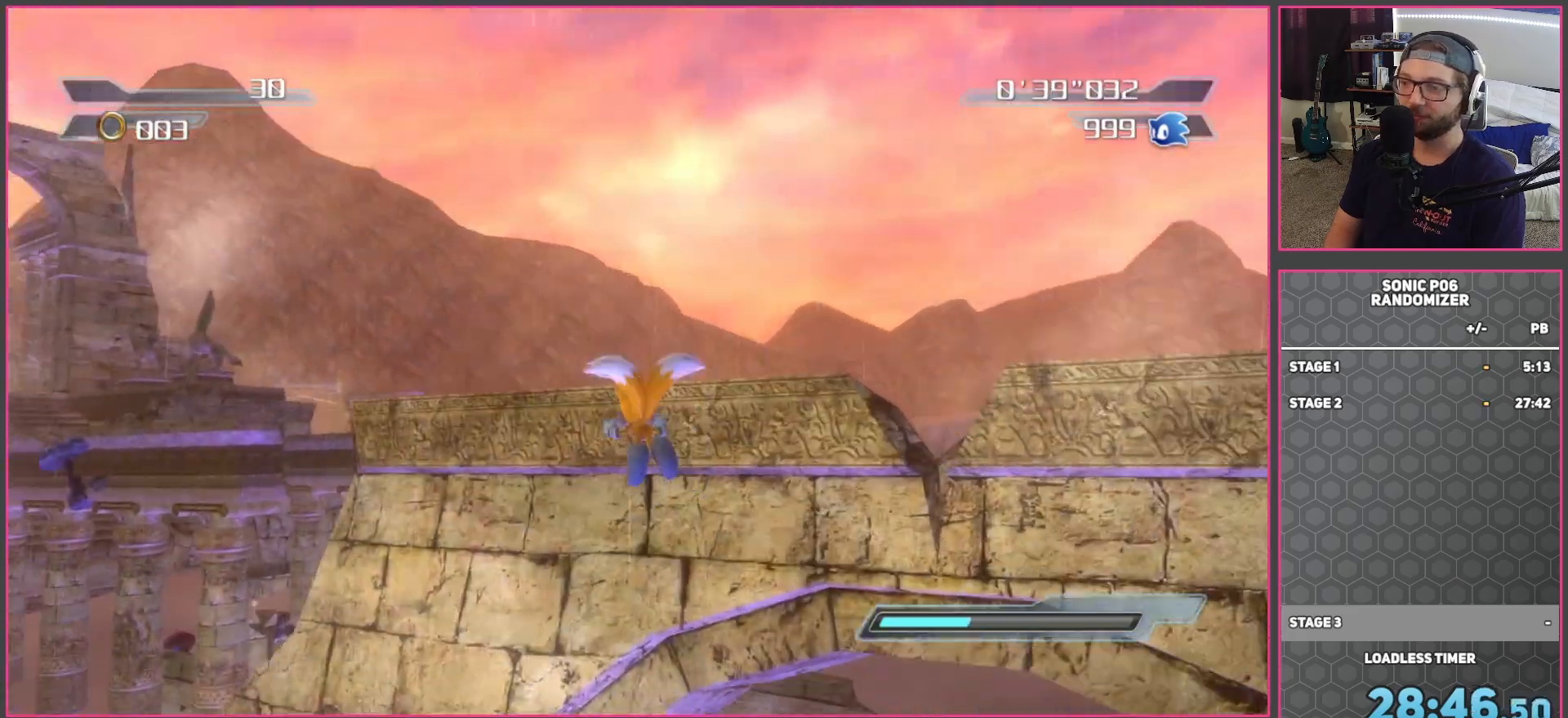
{"buttons": [], "left_stick": "up-left", "right_stick": "center", "events": [[200, "A", "up"]]}
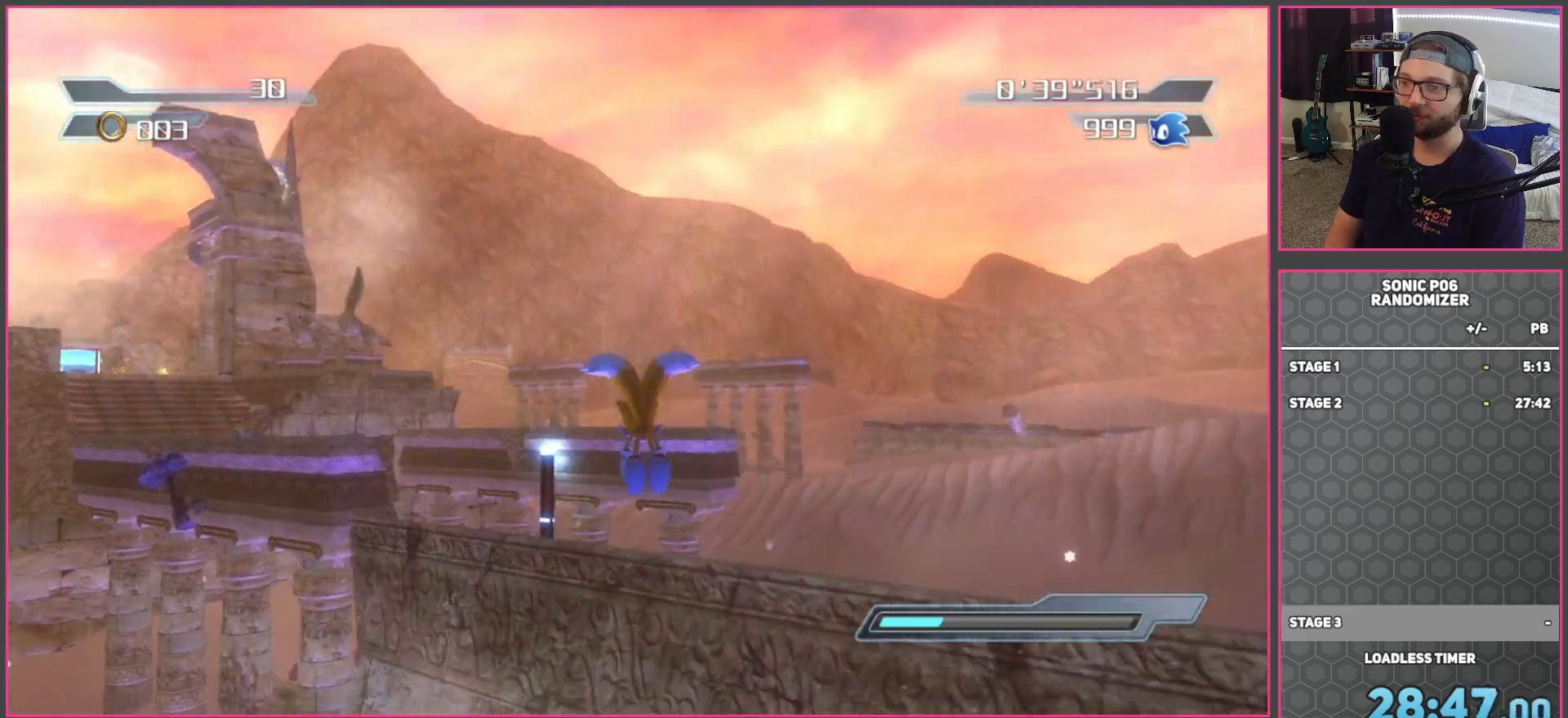
{"buttons": ["A"], "left_stick": "up", "right_stick": "center", "events": [[133, "A", "down"], [333, "left_stick", "up"]]}
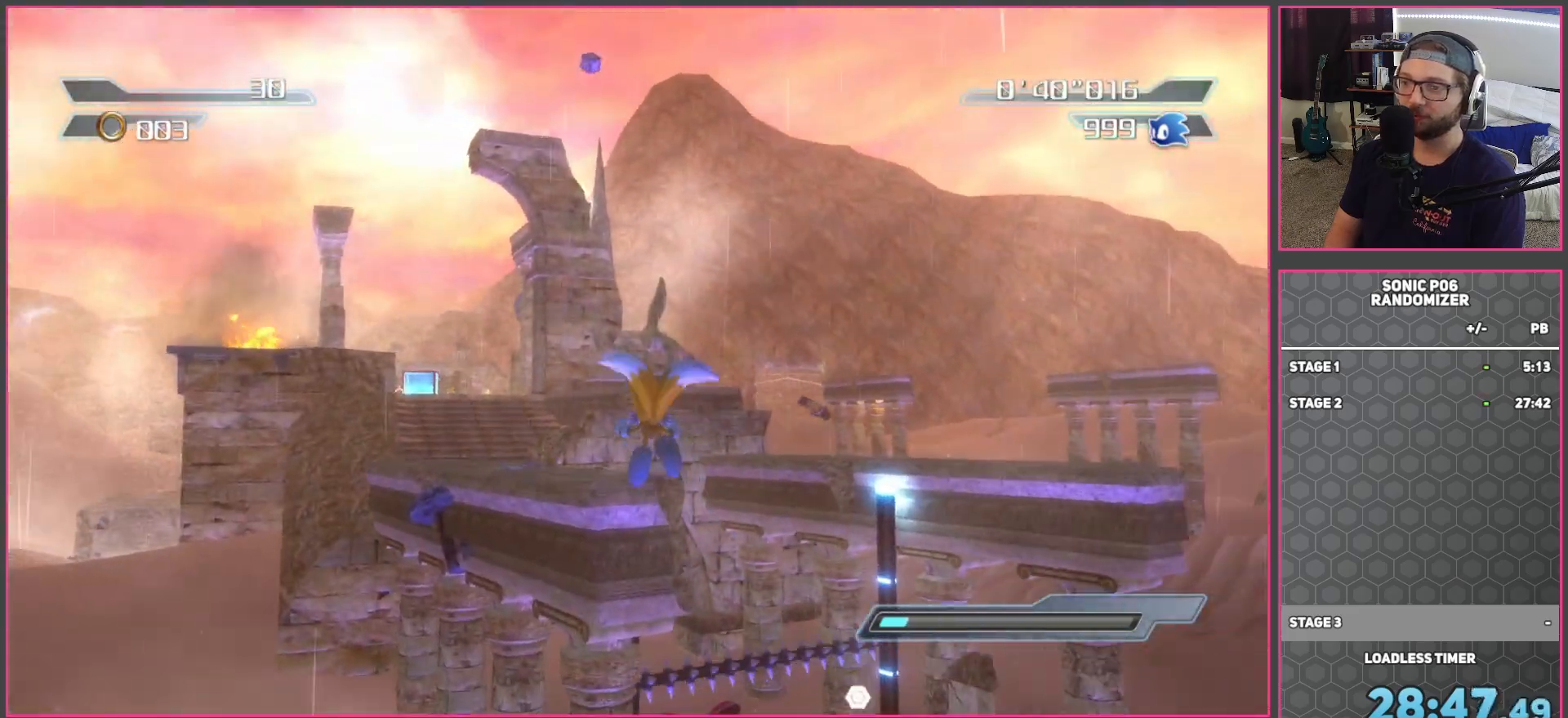
{"buttons": [], "left_stick": "up", "right_stick": "center", "events": [[167, "A", "up"]]}
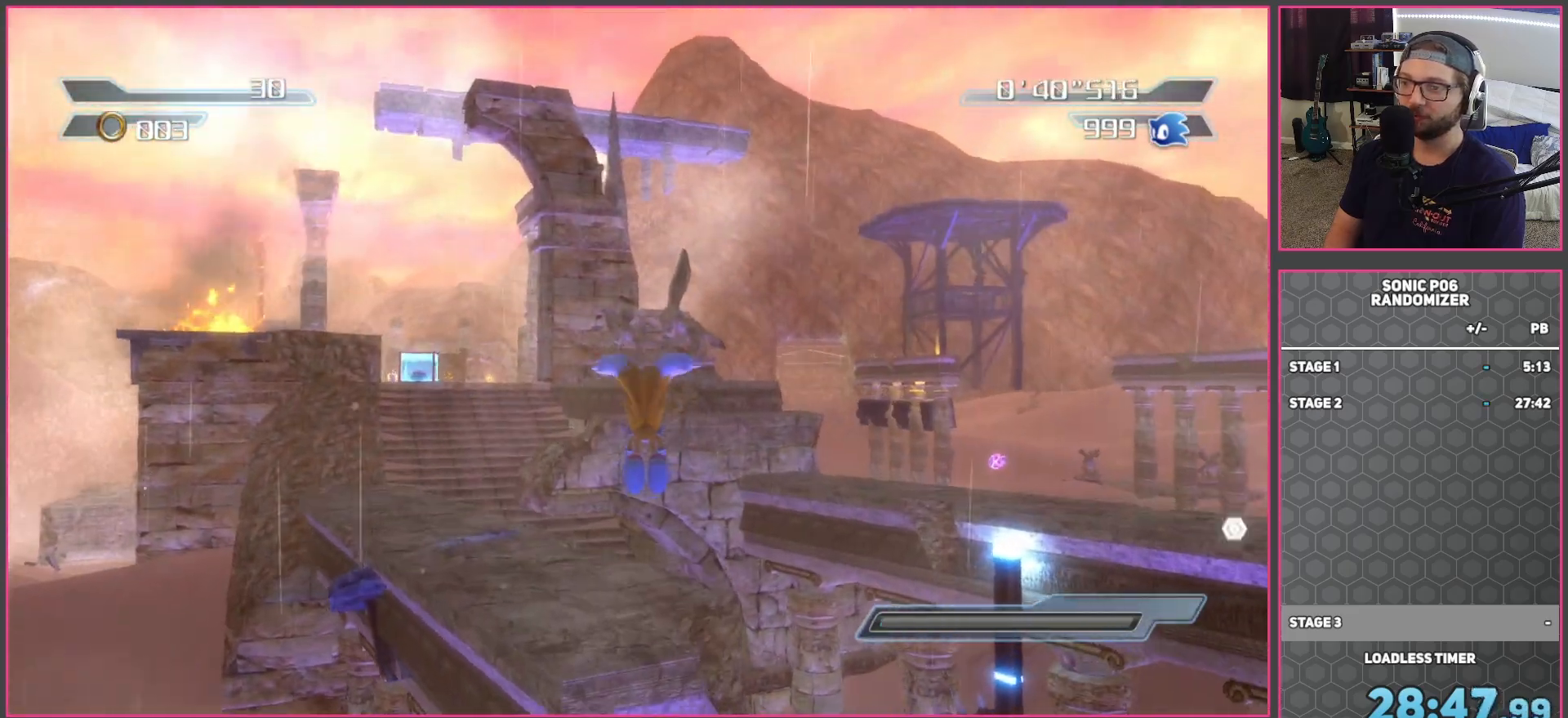
{"buttons": [], "left_stick": "up", "right_stick": "center", "events": [[100, "right_stick", "down-right"], [300, "right_stick", "center"]]}
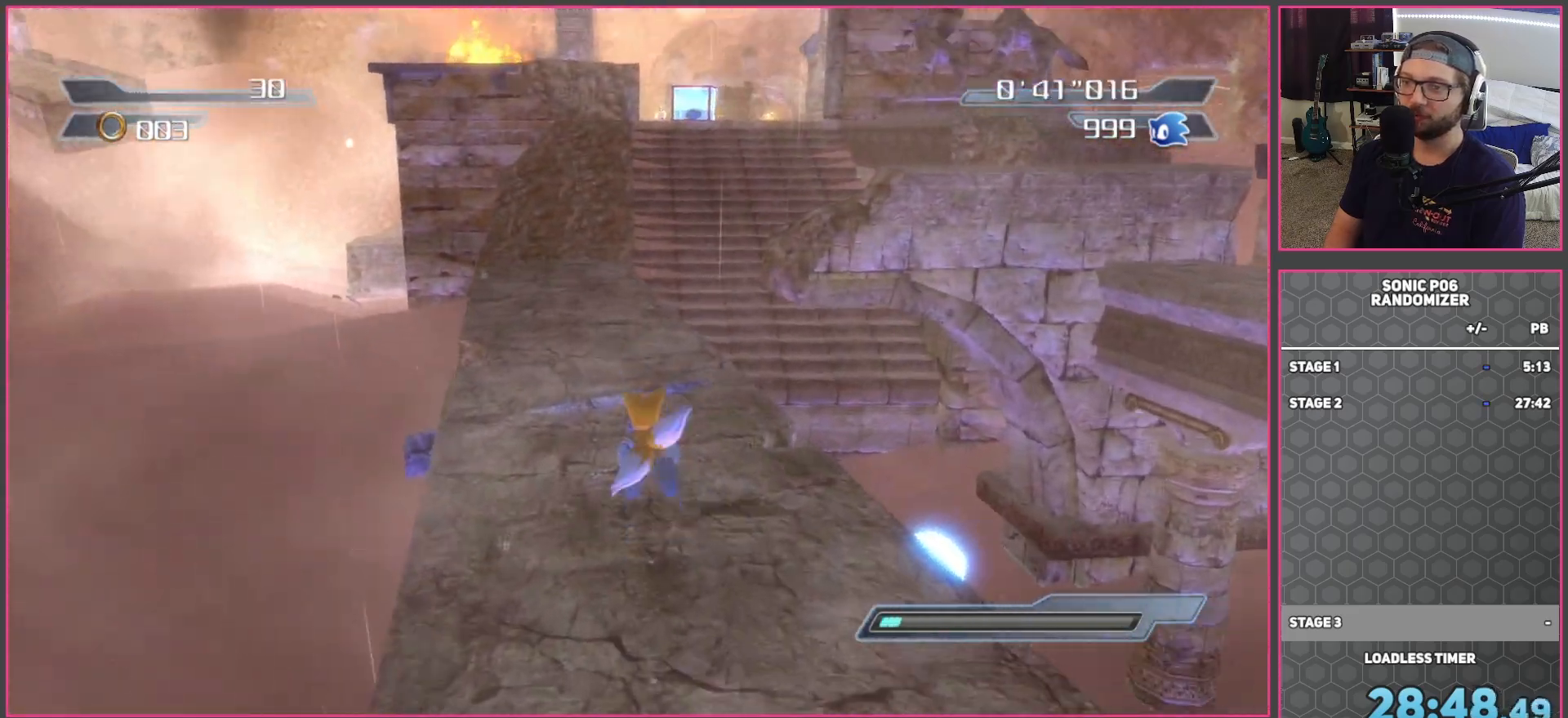
{"buttons": [], "left_stick": "up", "right_stick": "center", "events": []}
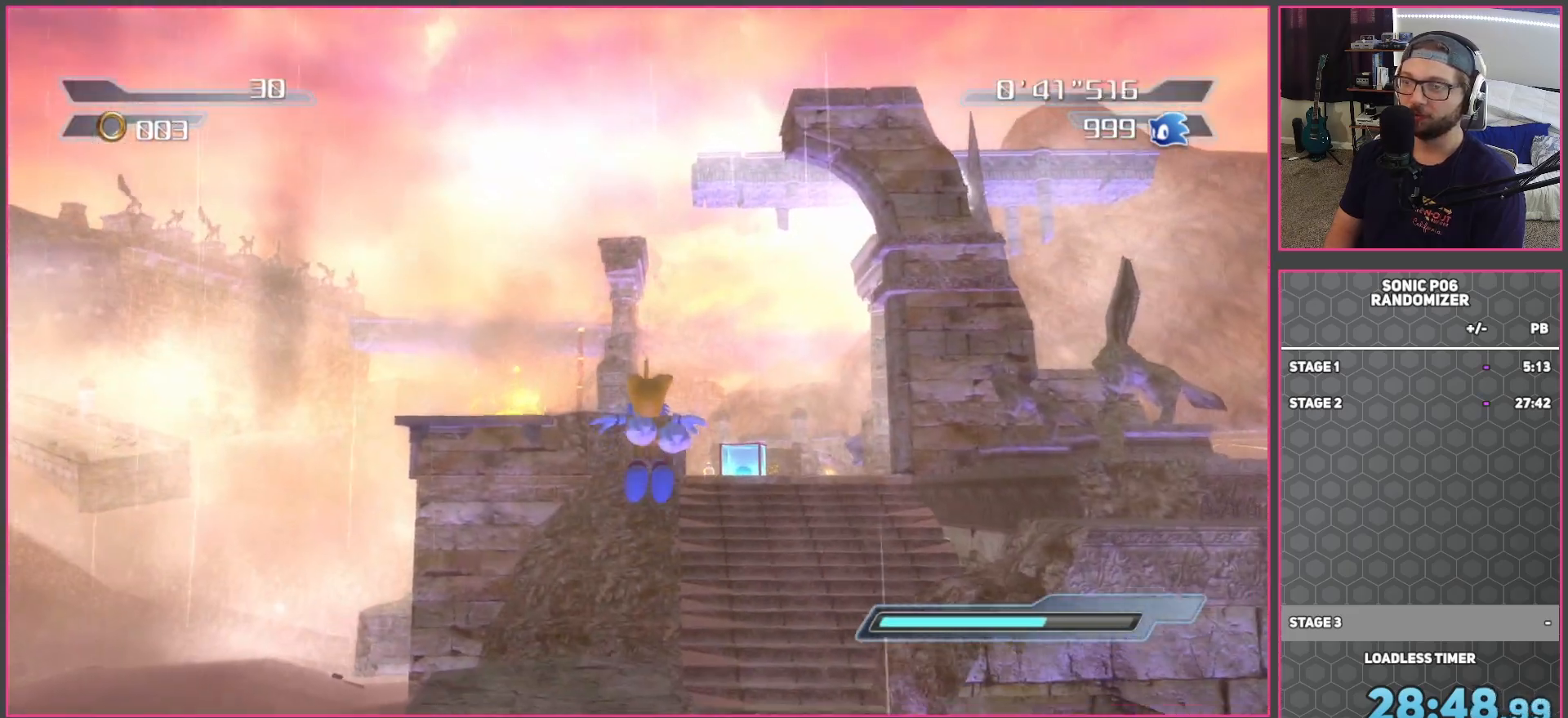
{"buttons": [], "left_stick": "up", "right_stick": "center", "events": []}